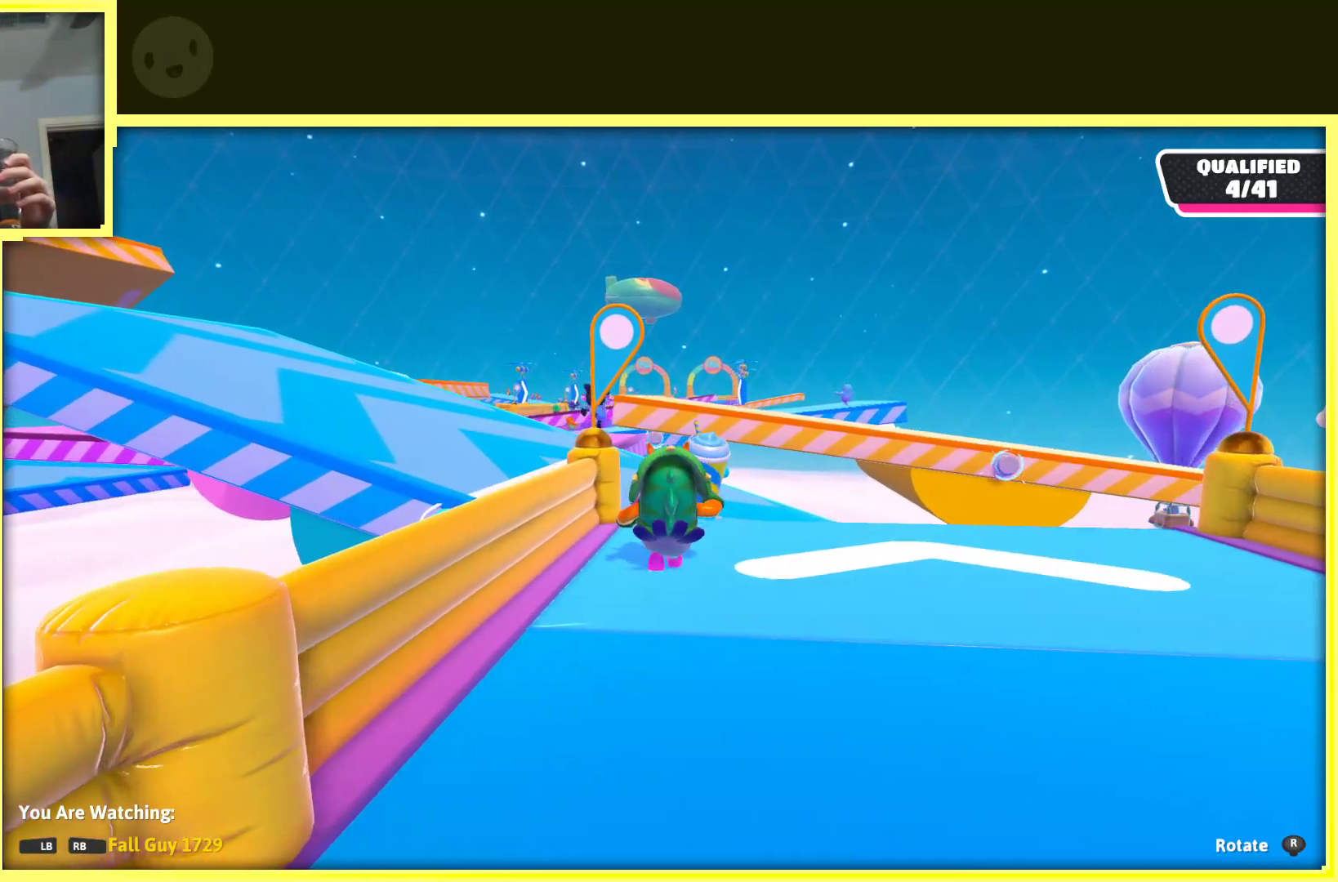
Gameplay with a controller (Xbox layout); each line is a JSON object with the inputs held at the frame after it. "events" lists button and stick changes between this image and that frame as [ms after this image, input, new state], when the widget could be followed in between. Not read: L3 R3.
{"buttons": [], "left_stick": "center", "right_stick": "center", "events": []}
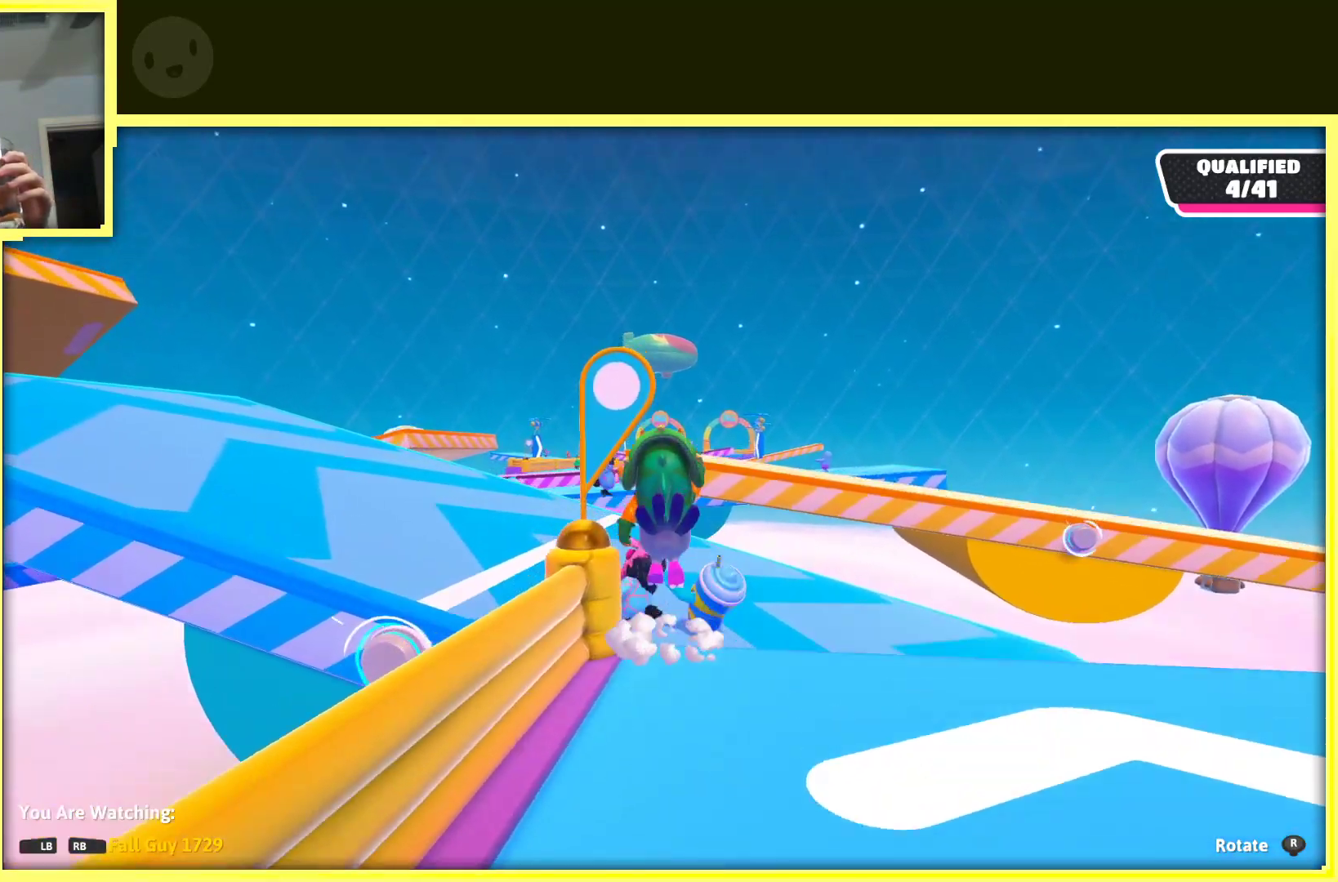
{"buttons": [], "left_stick": "center", "right_stick": "center", "events": []}
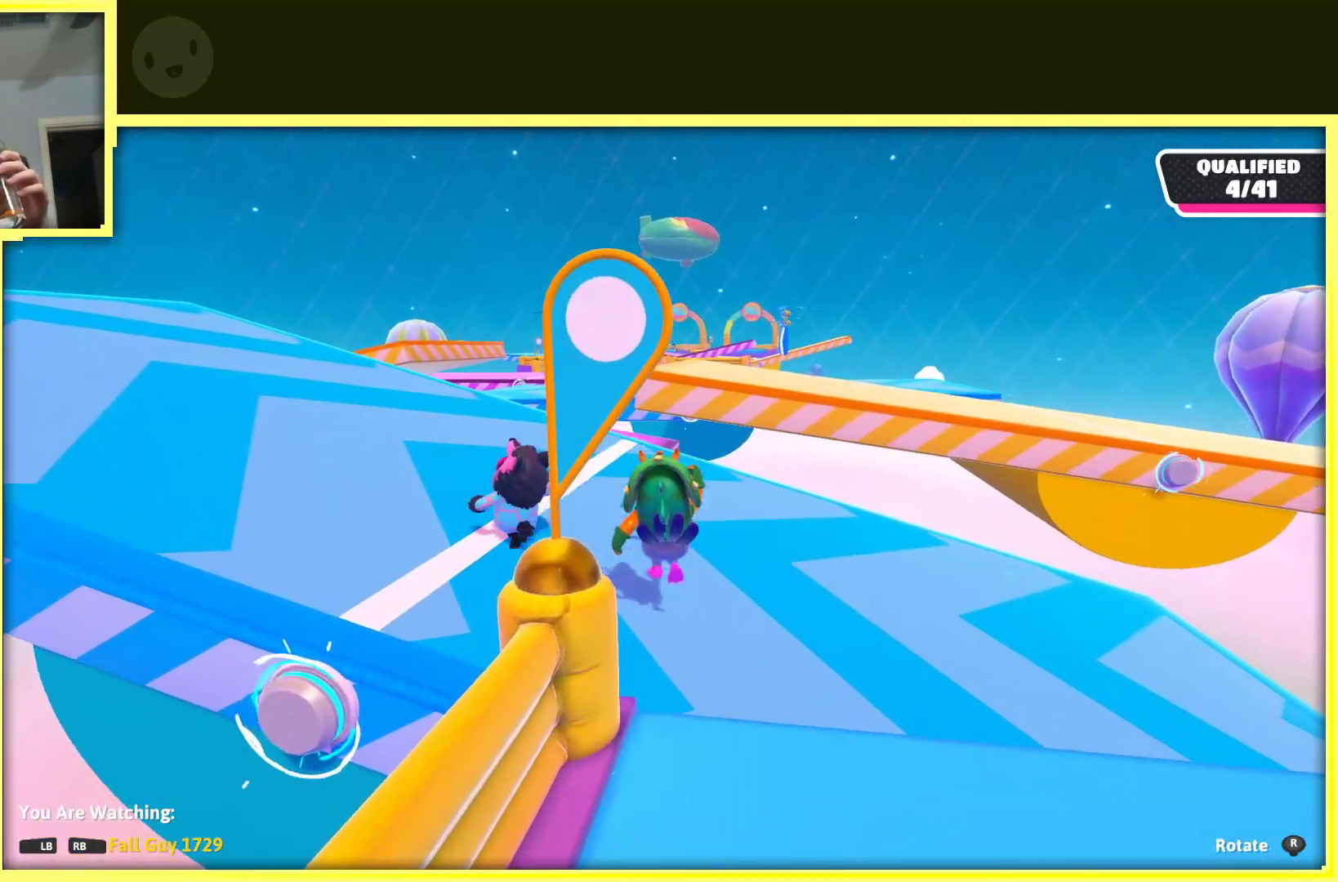
{"buttons": [], "left_stick": "center", "right_stick": "left", "events": [[200, "right_stick", "left"]]}
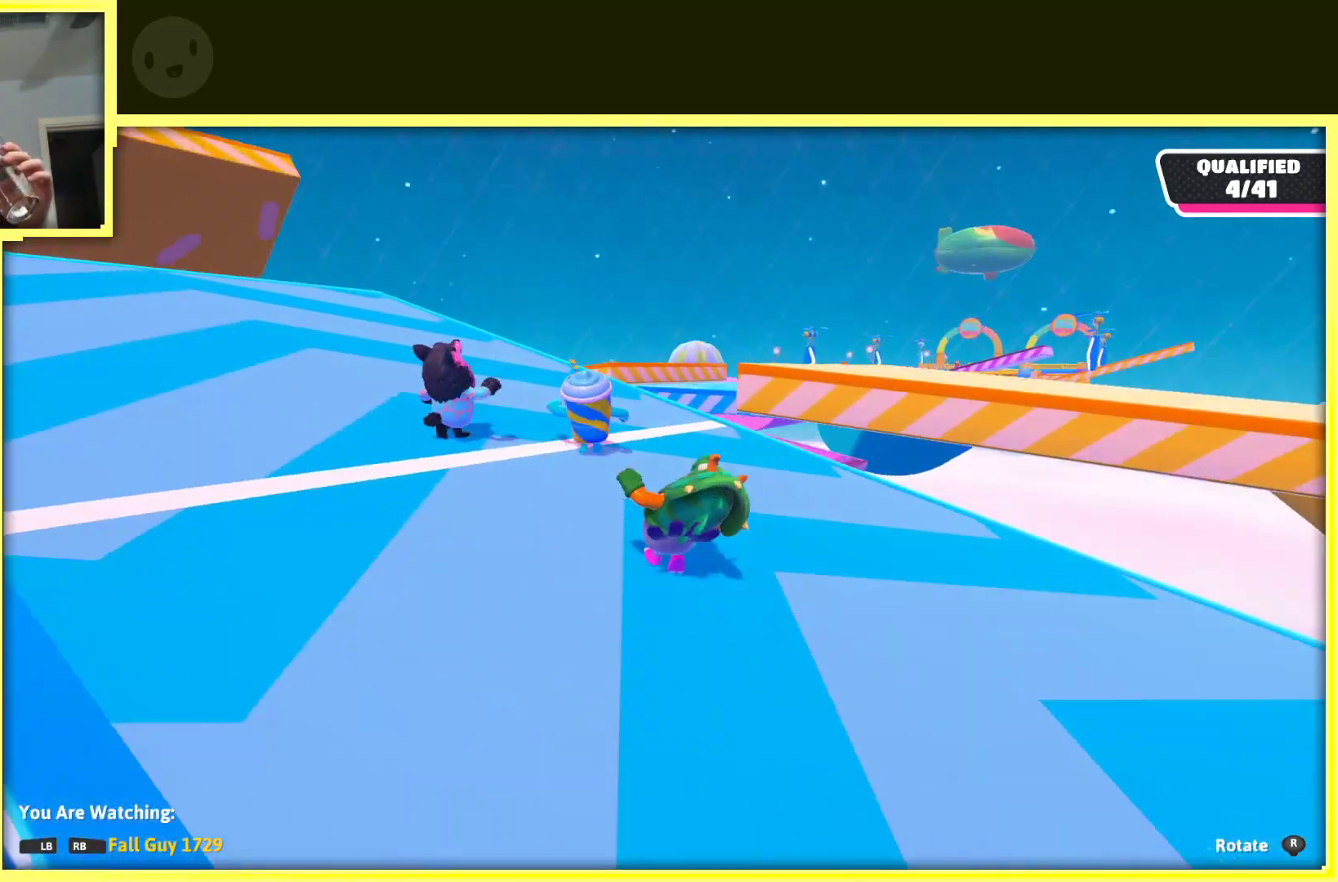
{"buttons": [], "left_stick": "center", "right_stick": "center", "events": [[133, "right_stick", "center"]]}
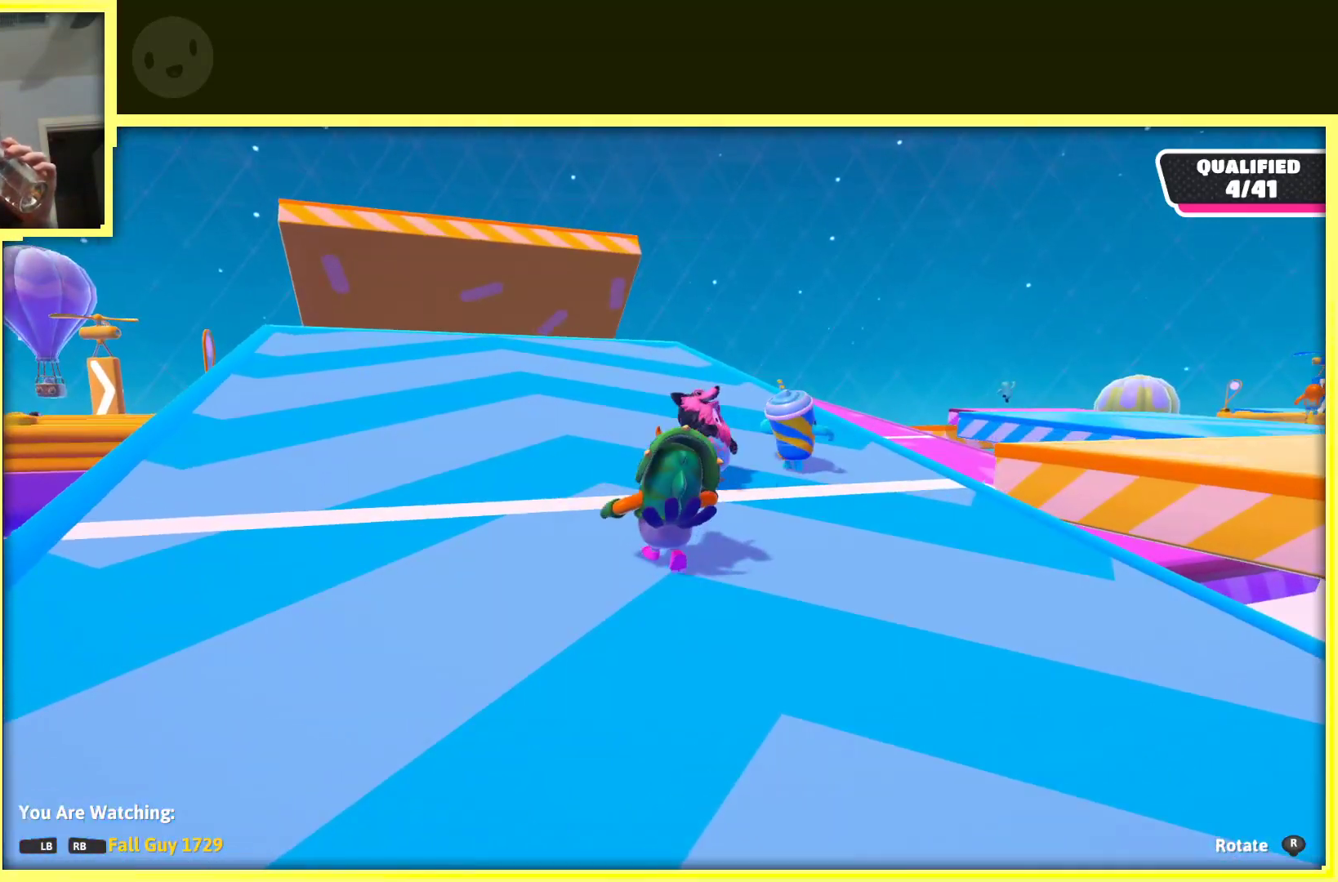
{"buttons": [], "left_stick": "center", "right_stick": "center", "events": []}
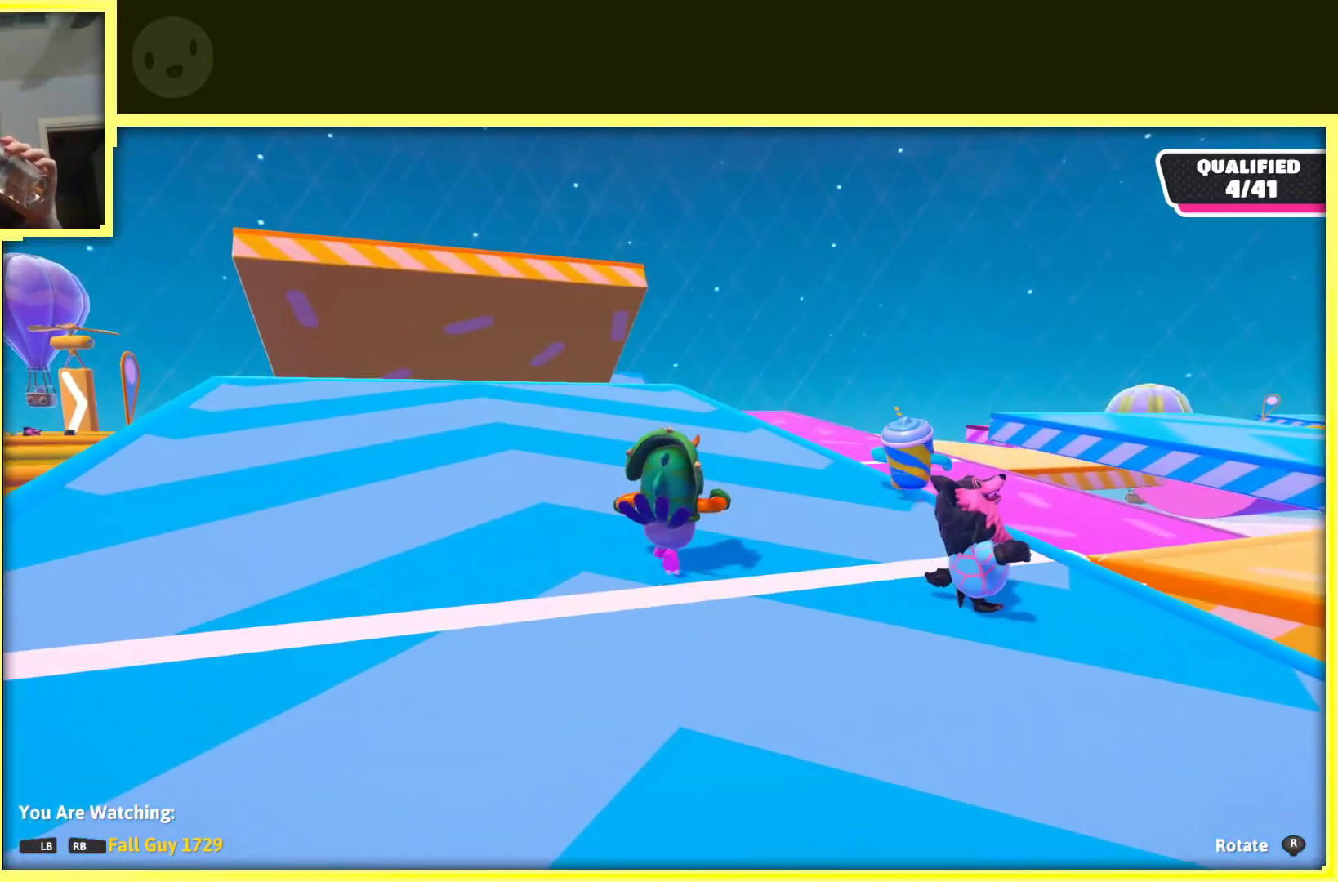
{"buttons": [], "left_stick": "center", "right_stick": "right", "events": [[200, "right_stick", "right"]]}
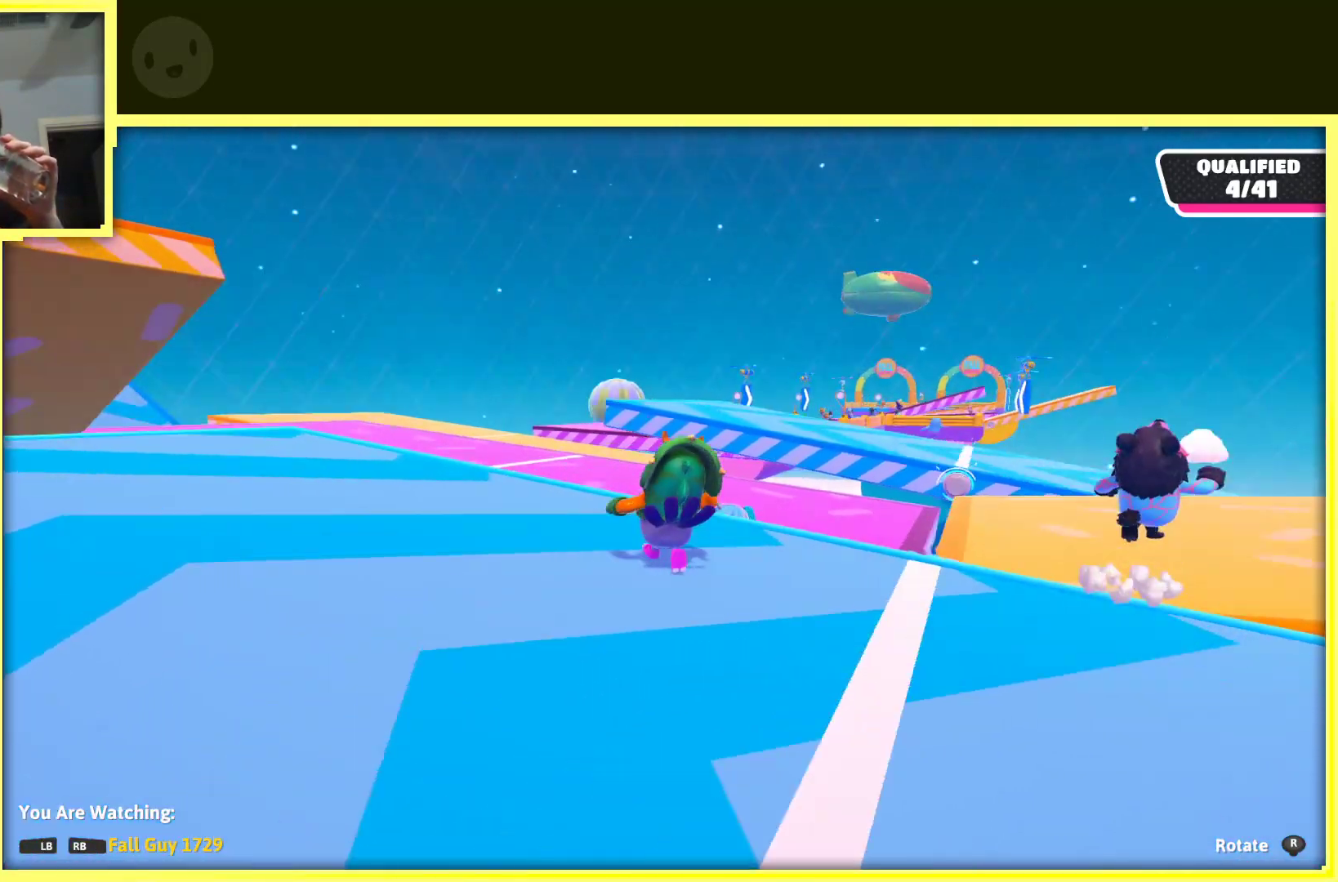
{"buttons": [], "left_stick": "center", "right_stick": "center", "events": [[100, "right_stick", "center"]]}
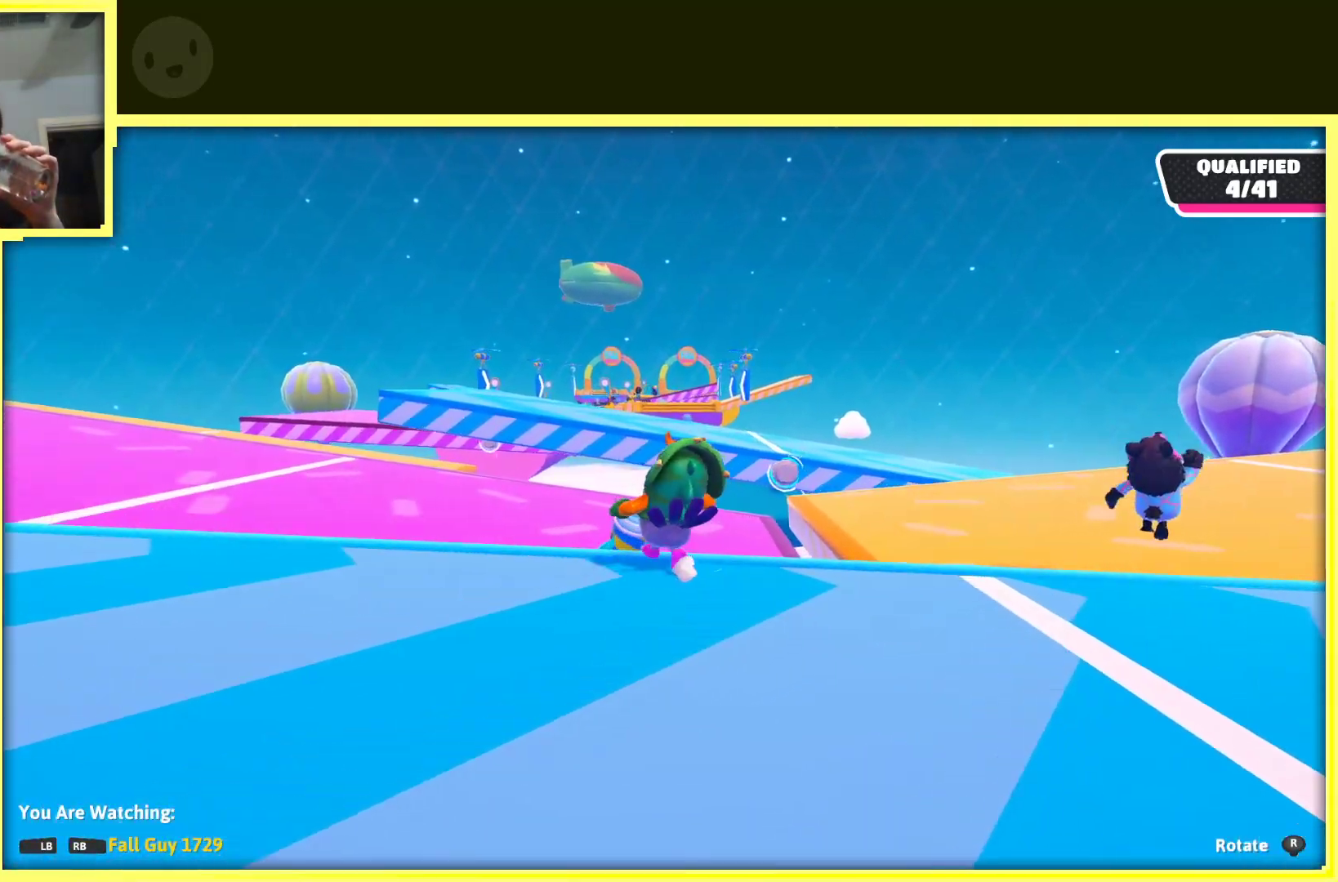
{"buttons": [], "left_stick": "center", "right_stick": "center", "events": []}
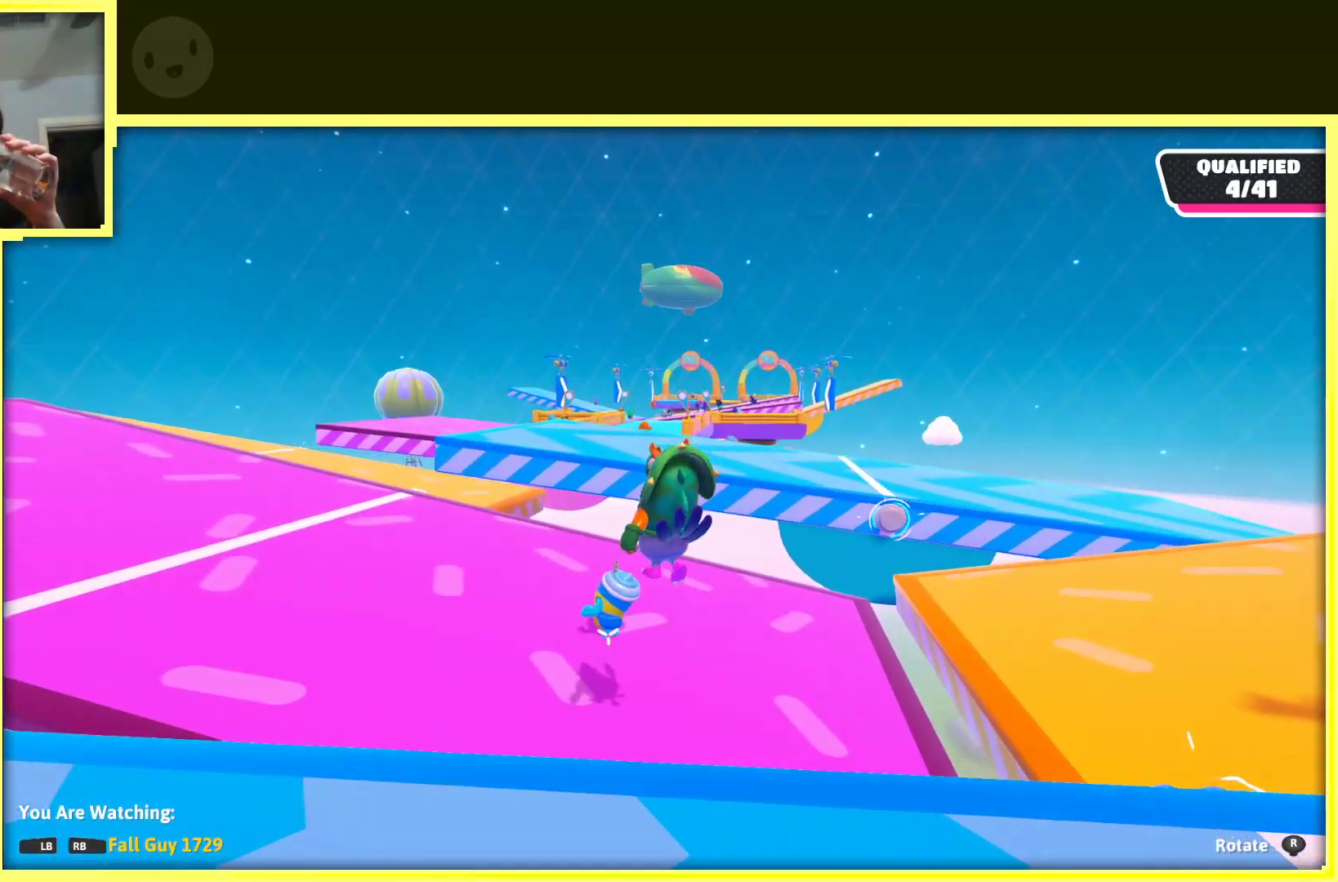
{"buttons": [], "left_stick": "center", "right_stick": "center", "events": []}
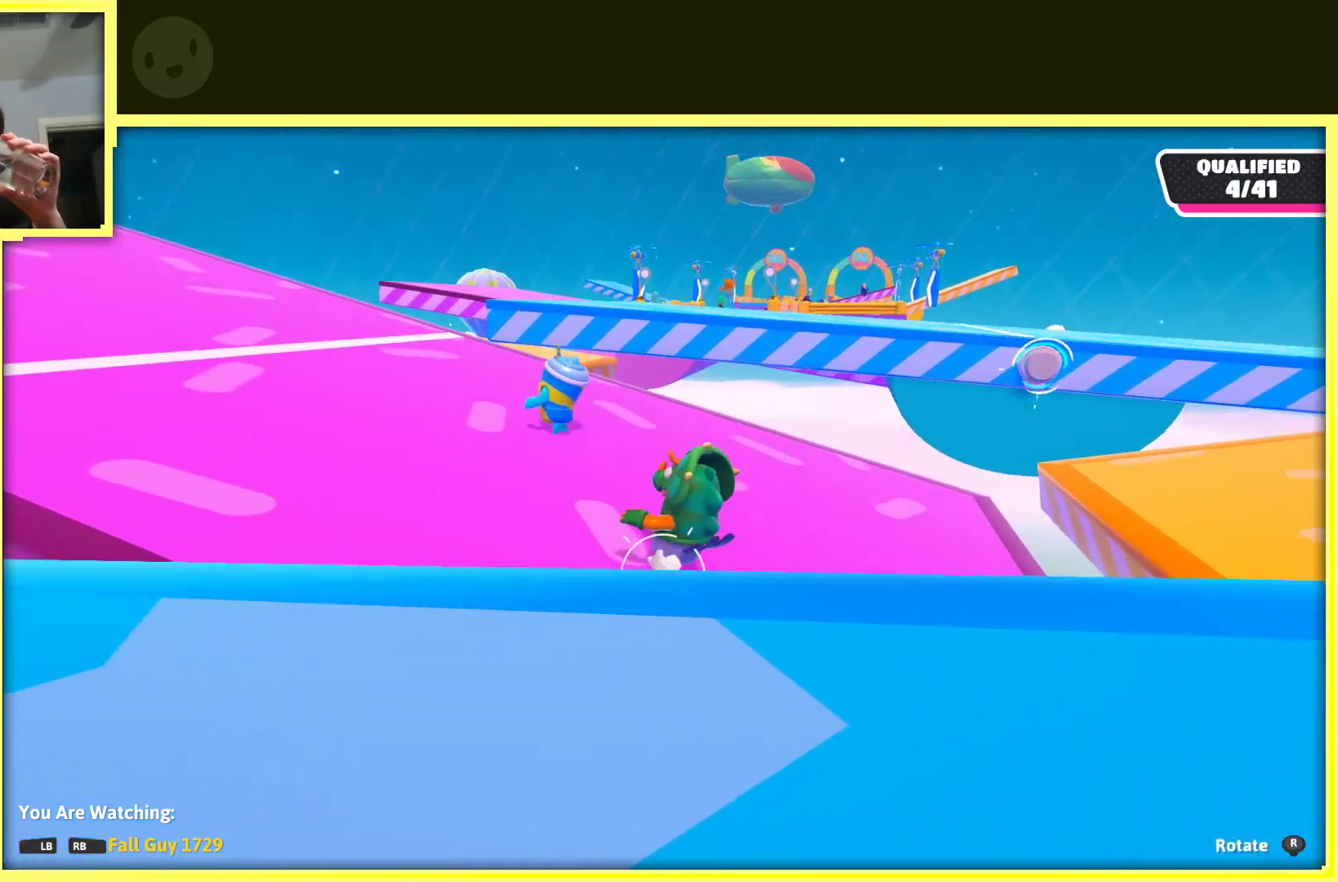
{"buttons": [], "left_stick": "center", "right_stick": "center", "events": []}
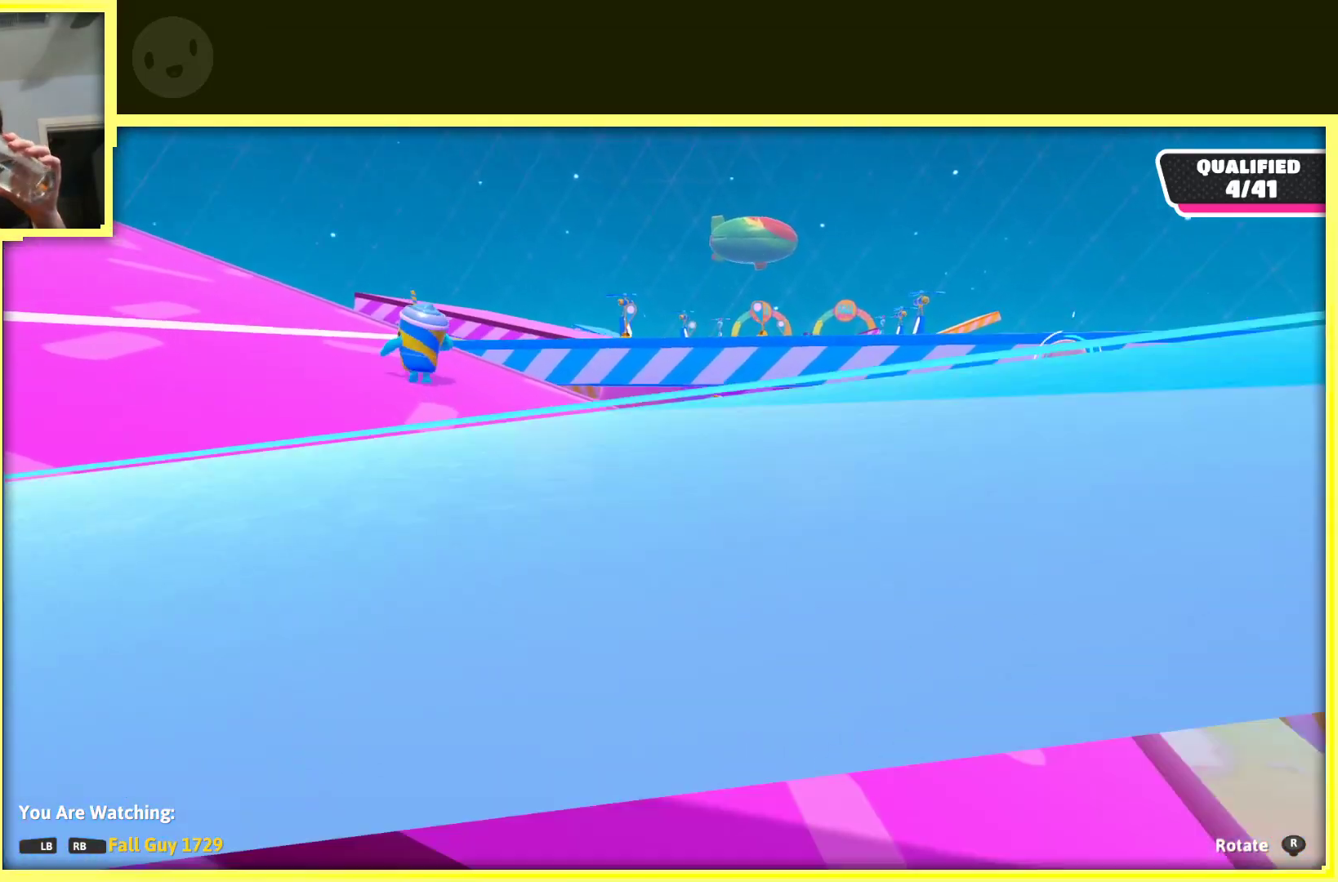
{"buttons": [], "left_stick": "center", "right_stick": "center", "events": []}
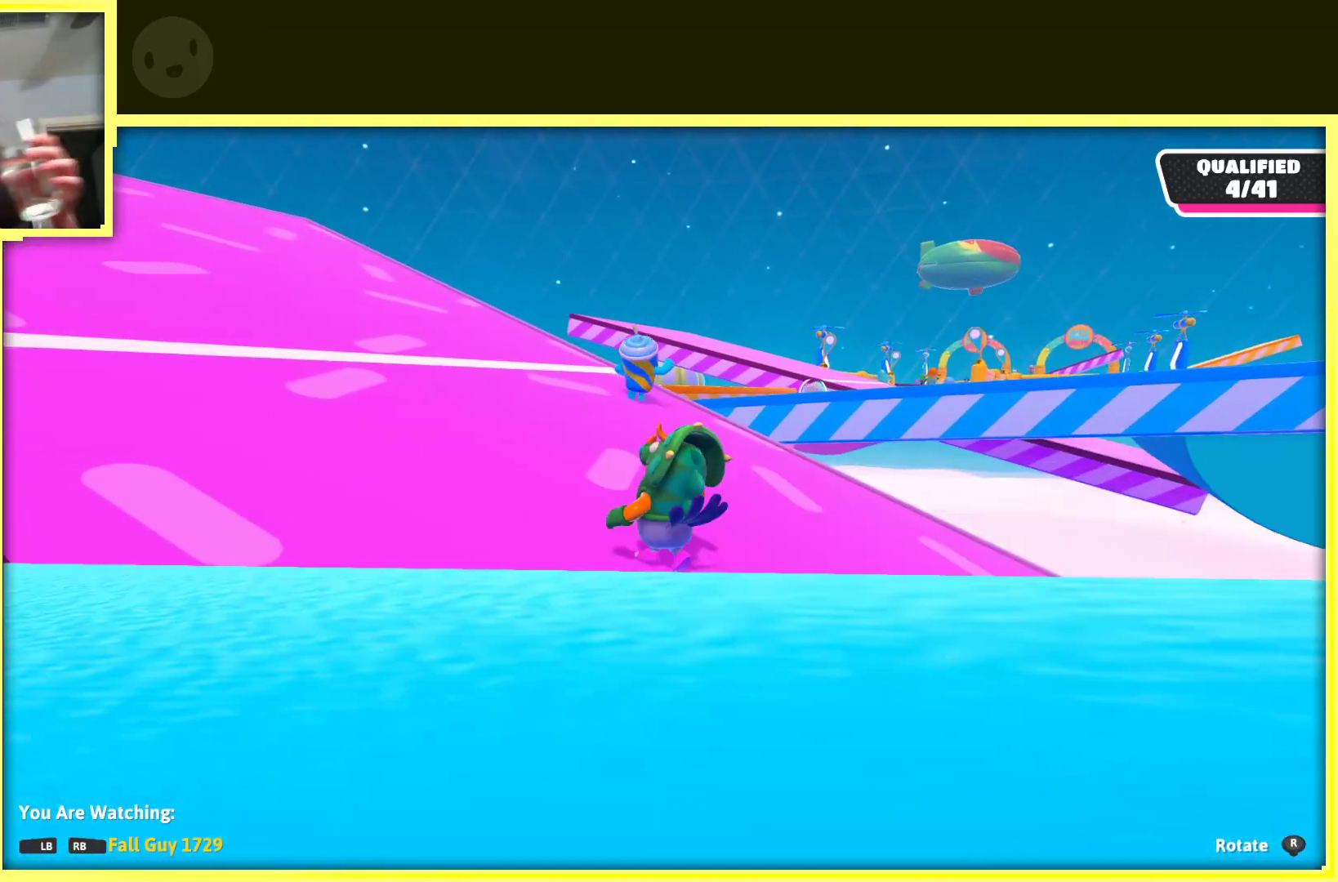
{"buttons": [], "left_stick": "center", "right_stick": "center", "events": []}
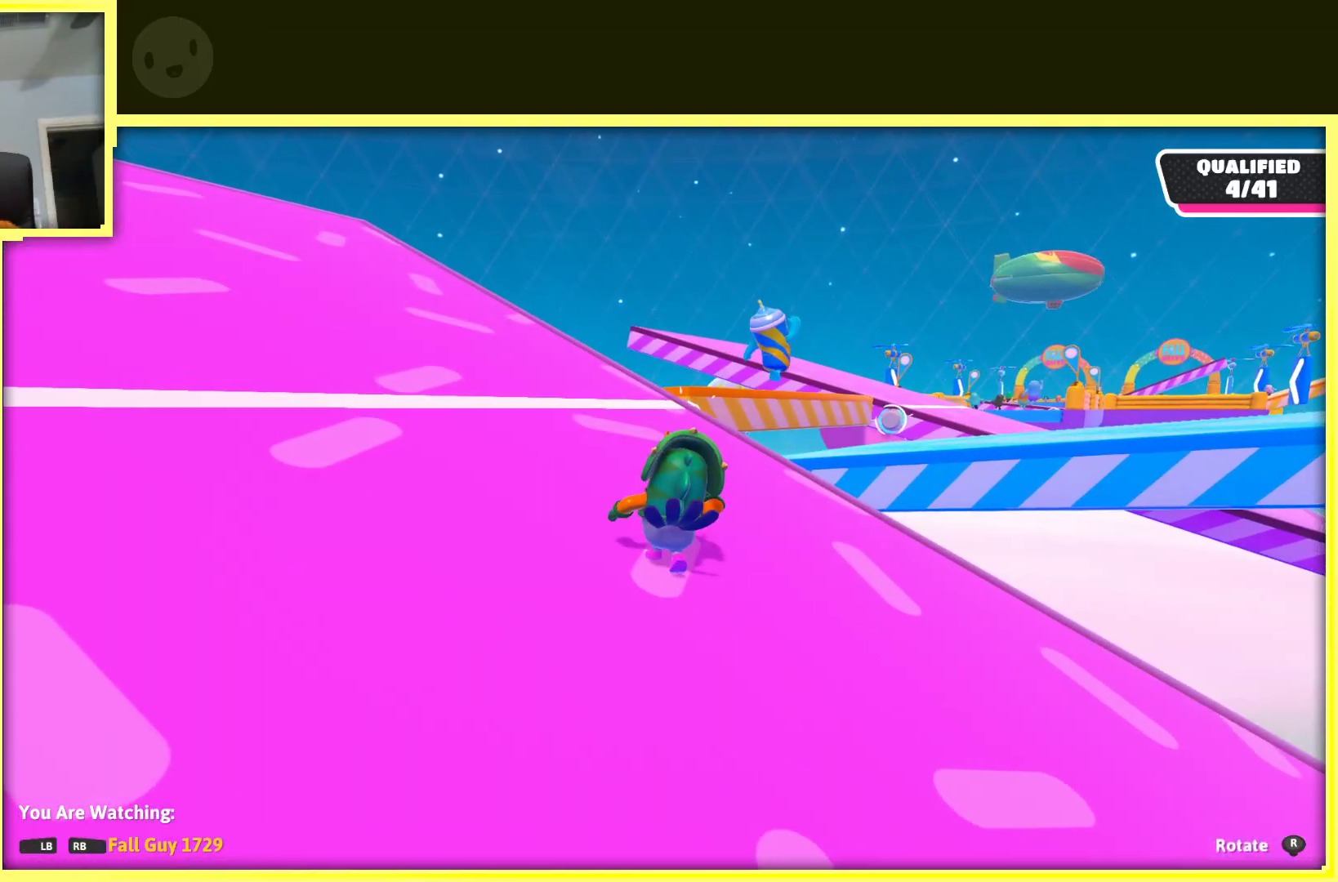
{"buttons": [], "left_stick": "center", "right_stick": "center", "events": []}
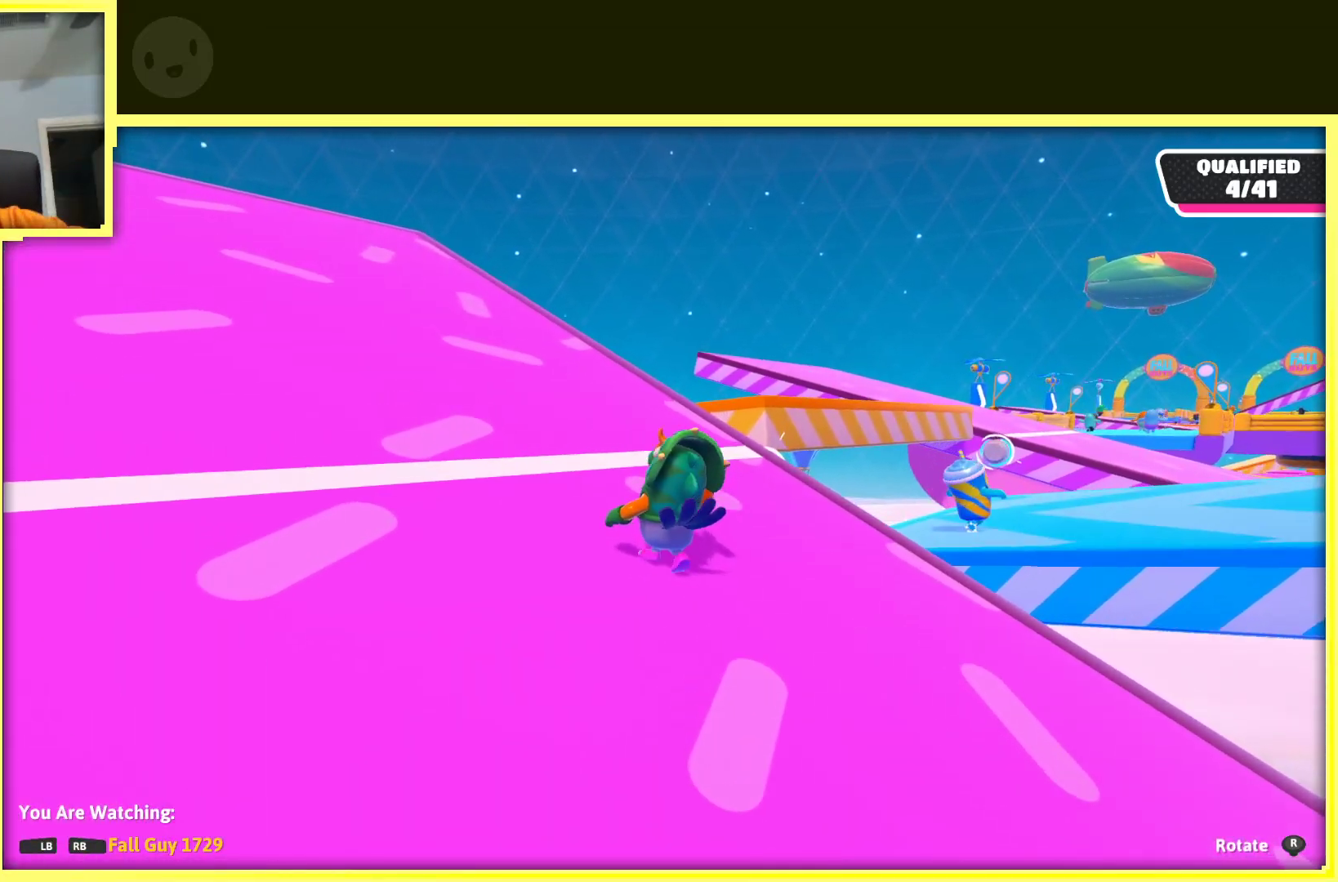
{"buttons": [], "left_stick": "center", "right_stick": "center", "events": []}
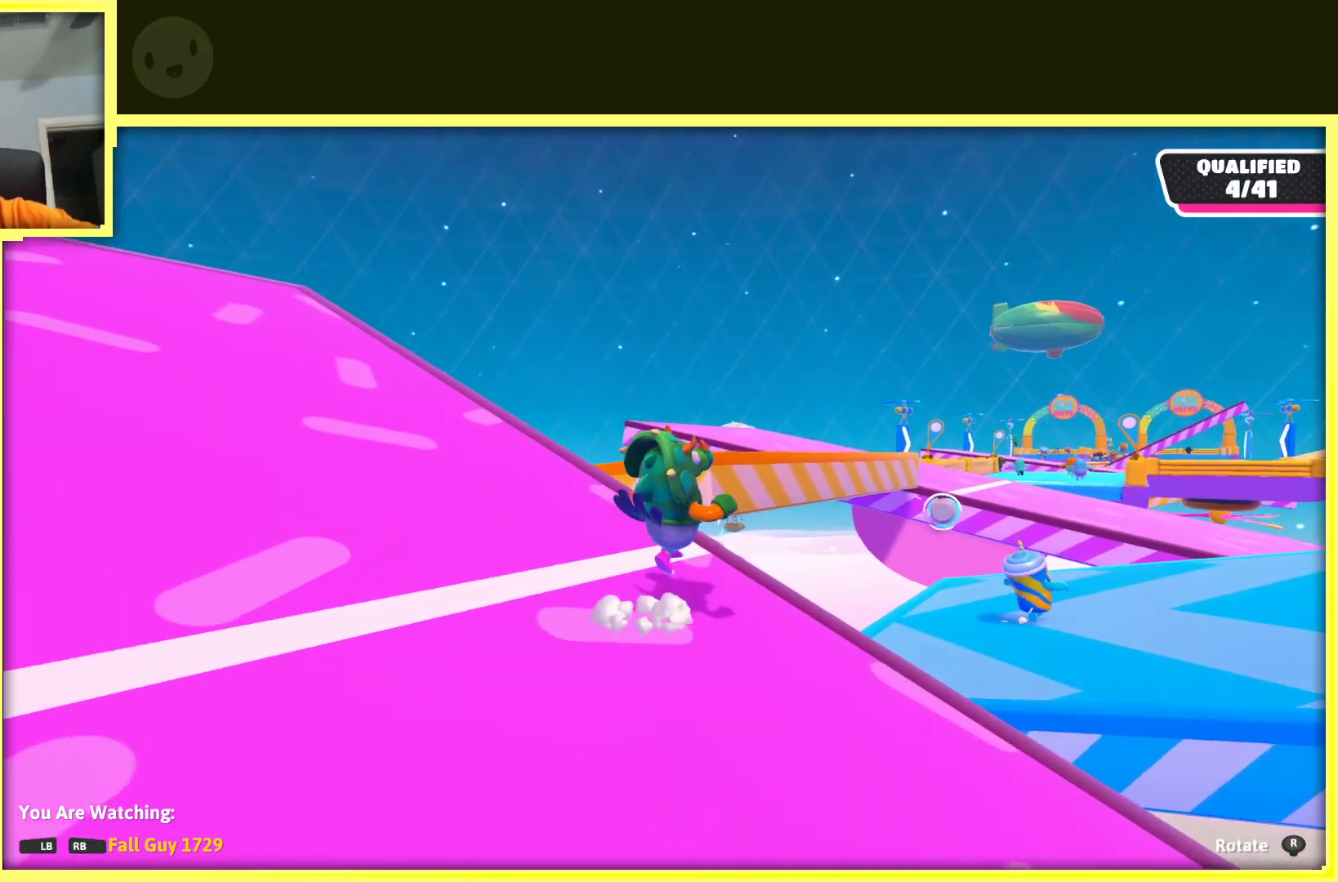
{"buttons": [], "left_stick": "center", "right_stick": "center", "events": []}
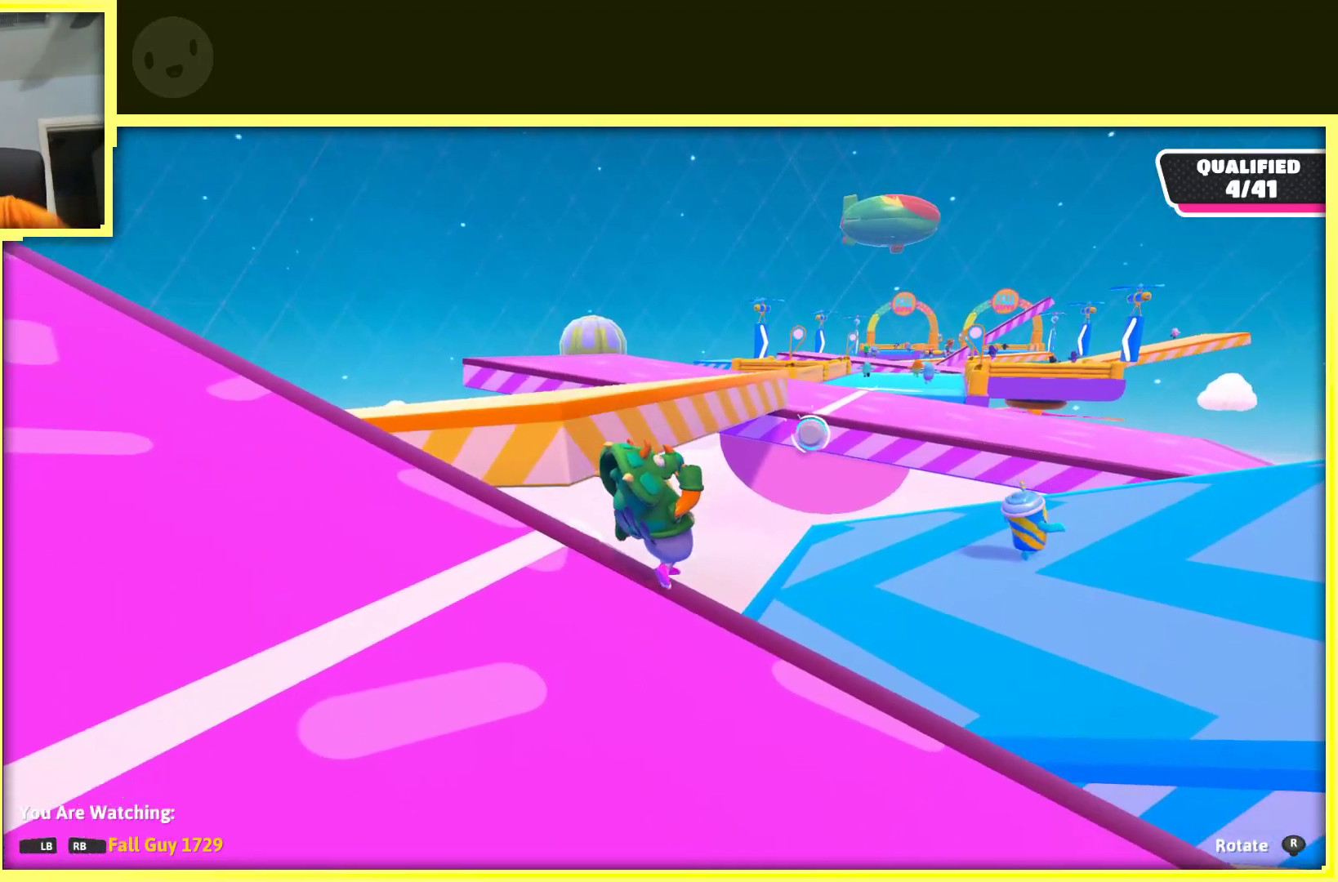
{"buttons": [], "left_stick": "center", "right_stick": "center", "events": []}
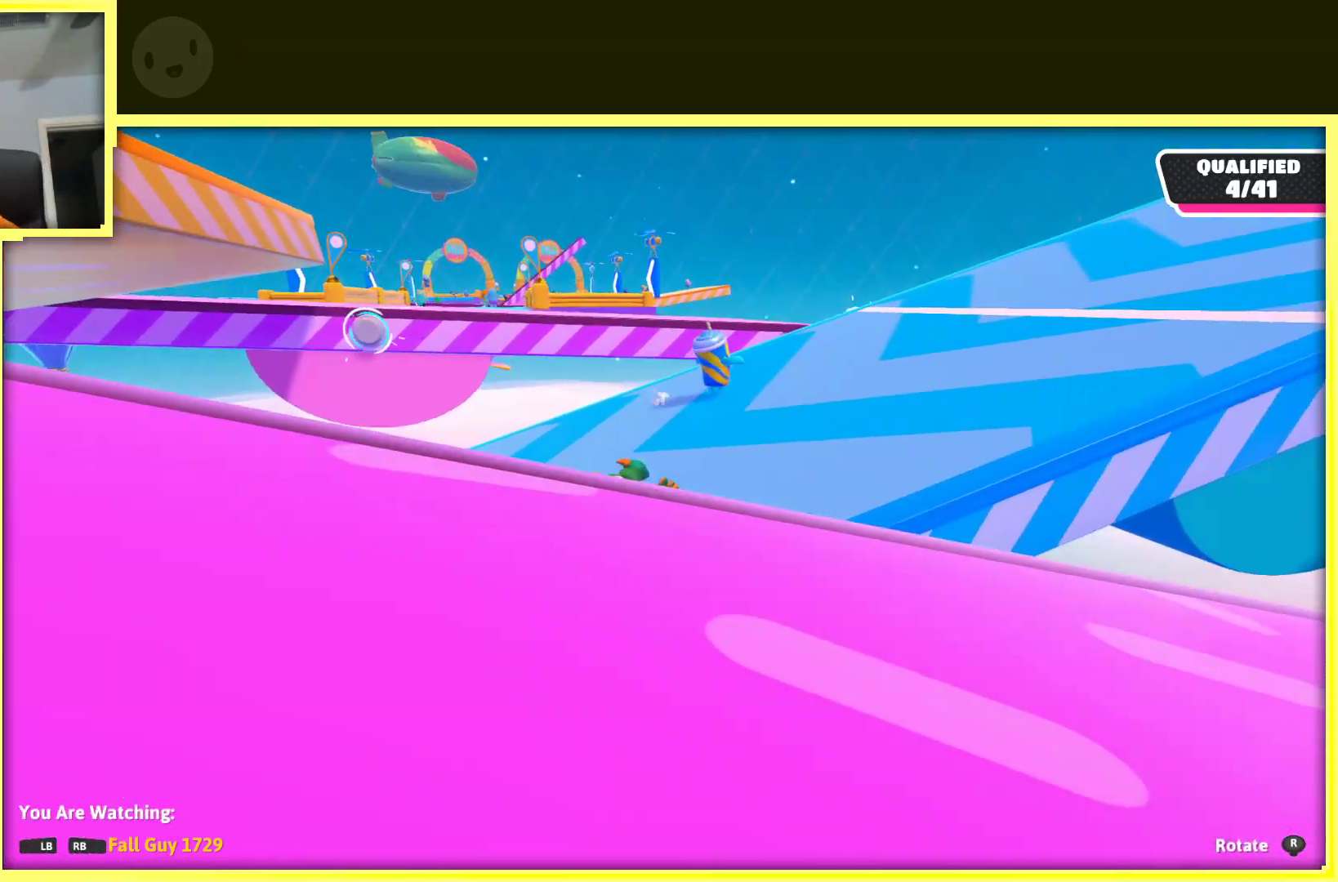
{"buttons": [], "left_stick": "center", "right_stick": "right", "events": [[400, "right_stick", "right"]]}
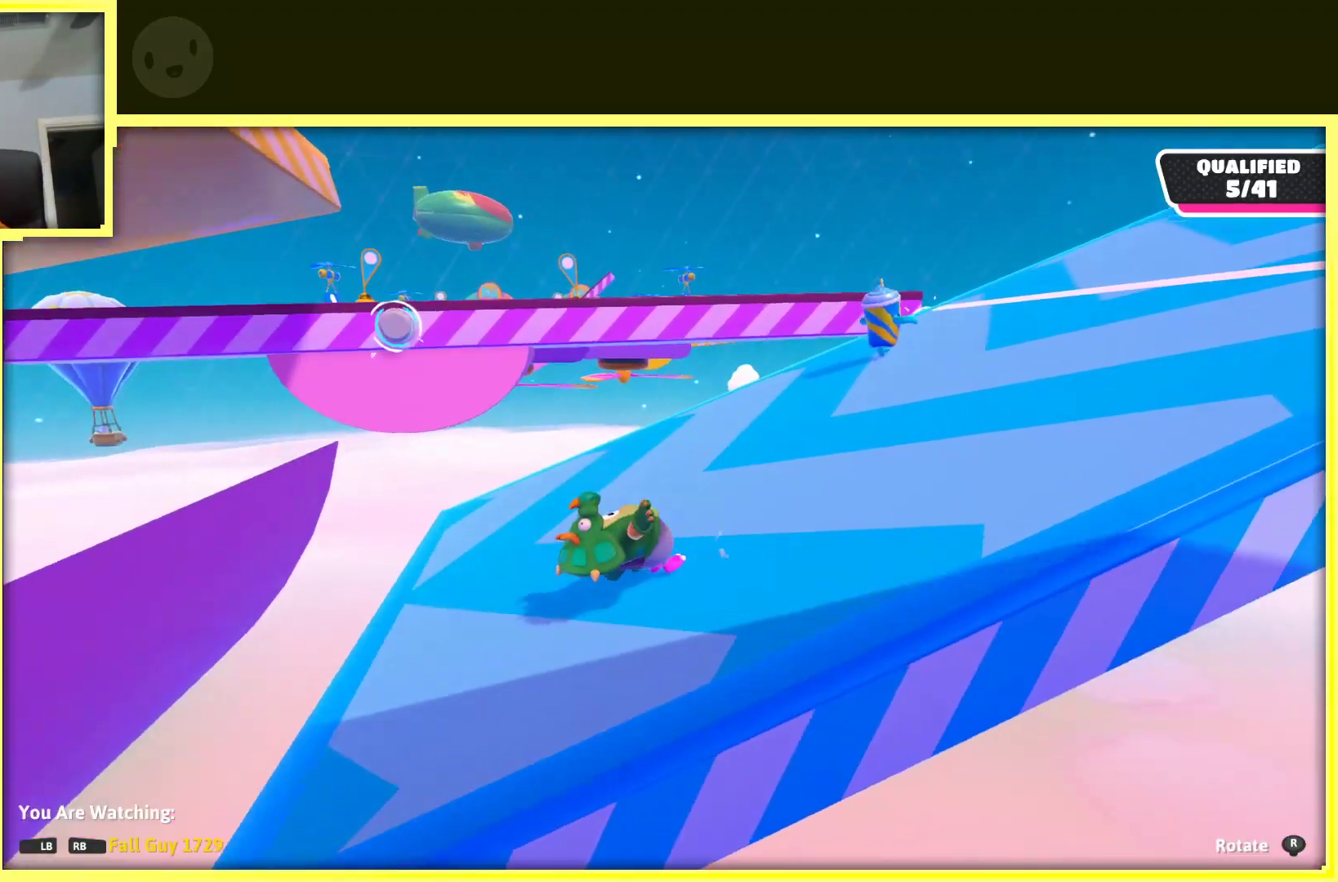
{"buttons": [], "left_stick": "center", "right_stick": "center", "events": [[250, "right_stick", "center"]]}
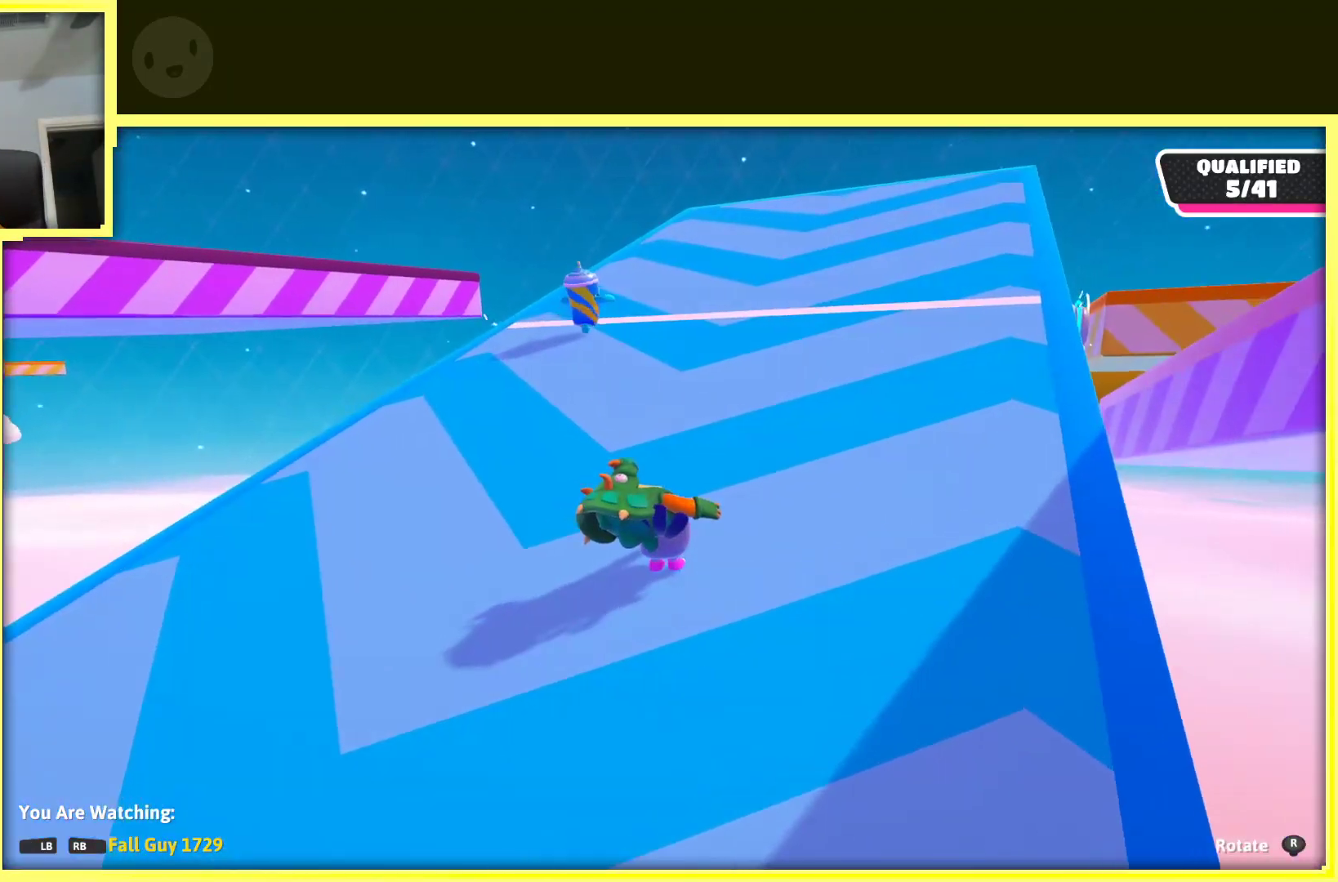
{"buttons": [], "left_stick": "center", "right_stick": "center", "events": []}
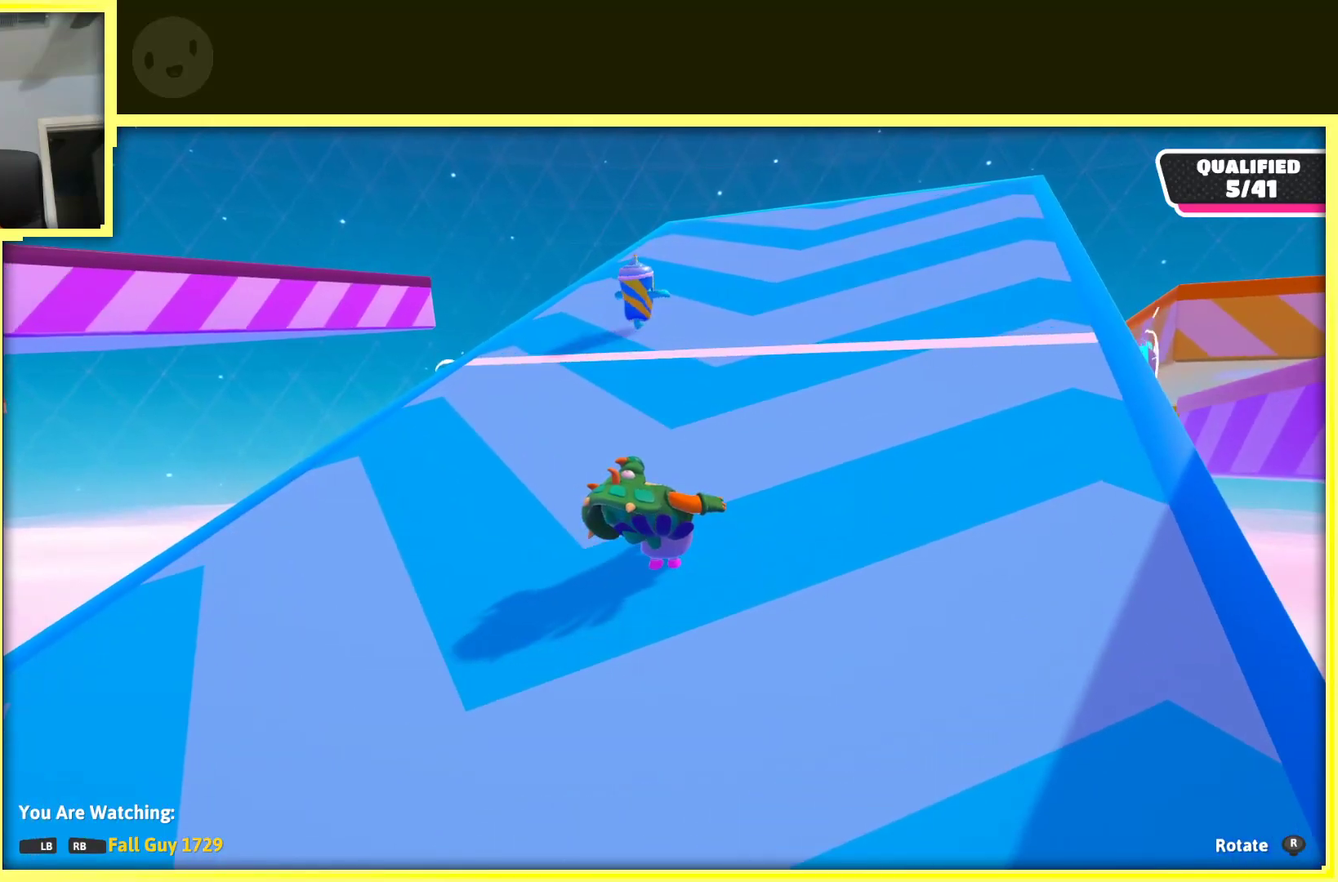
{"buttons": [], "left_stick": "center", "right_stick": "left", "events": [[400, "right_stick", "left"]]}
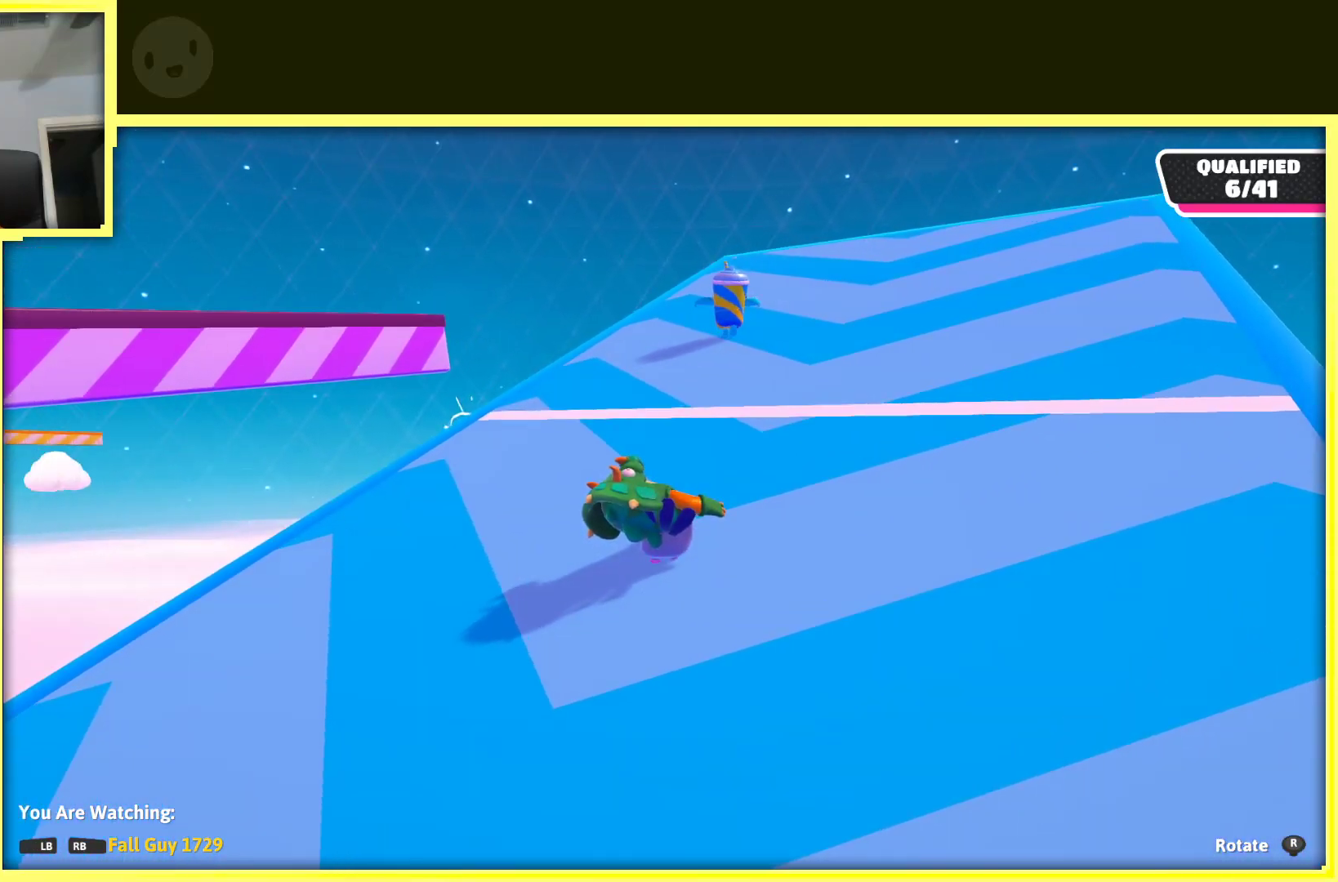
{"buttons": [], "left_stick": "center", "right_stick": "center", "events": [[367, "right_stick", "center"]]}
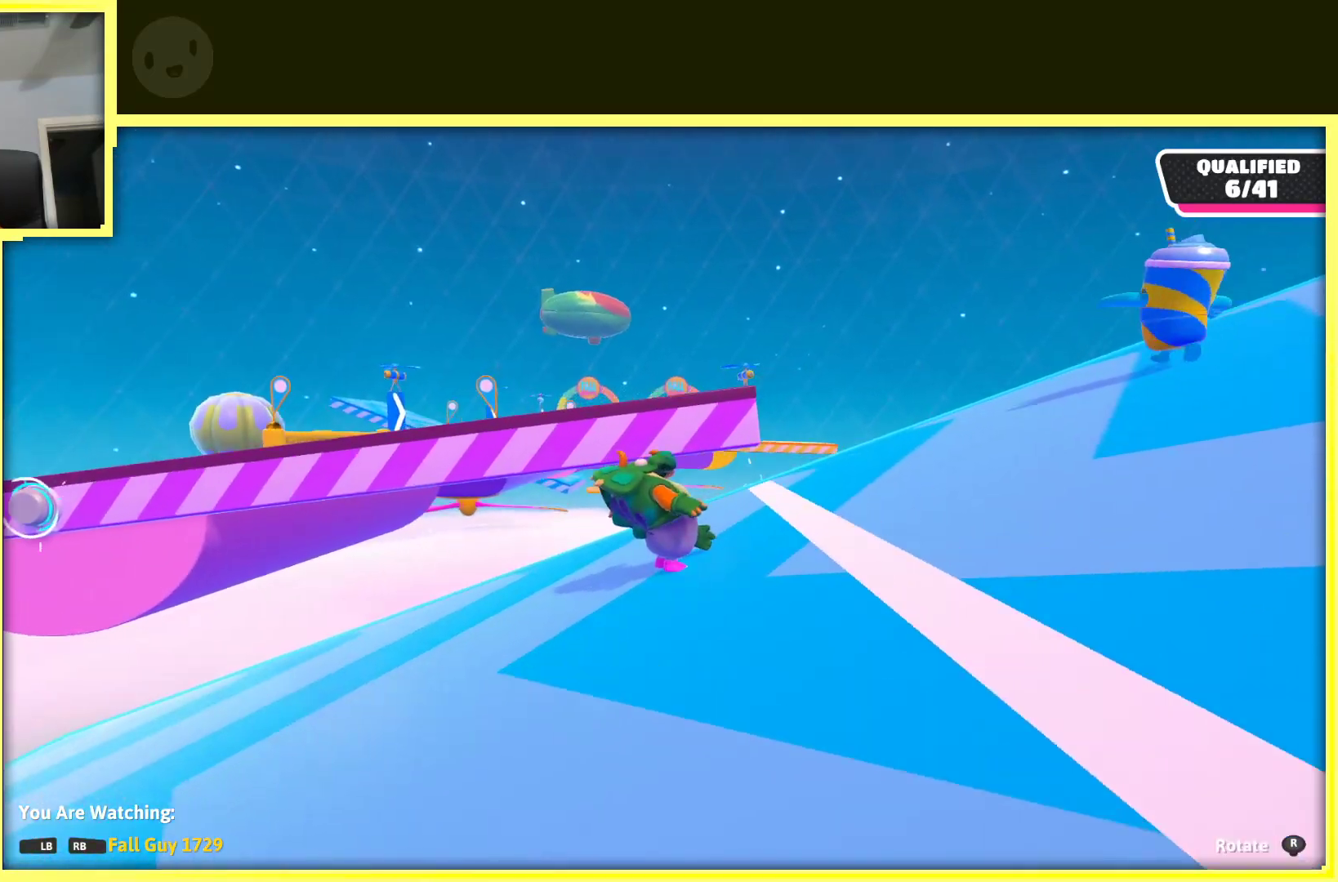
{"buttons": [], "left_stick": "center", "right_stick": "left", "events": [[483, "right_stick", "left"]]}
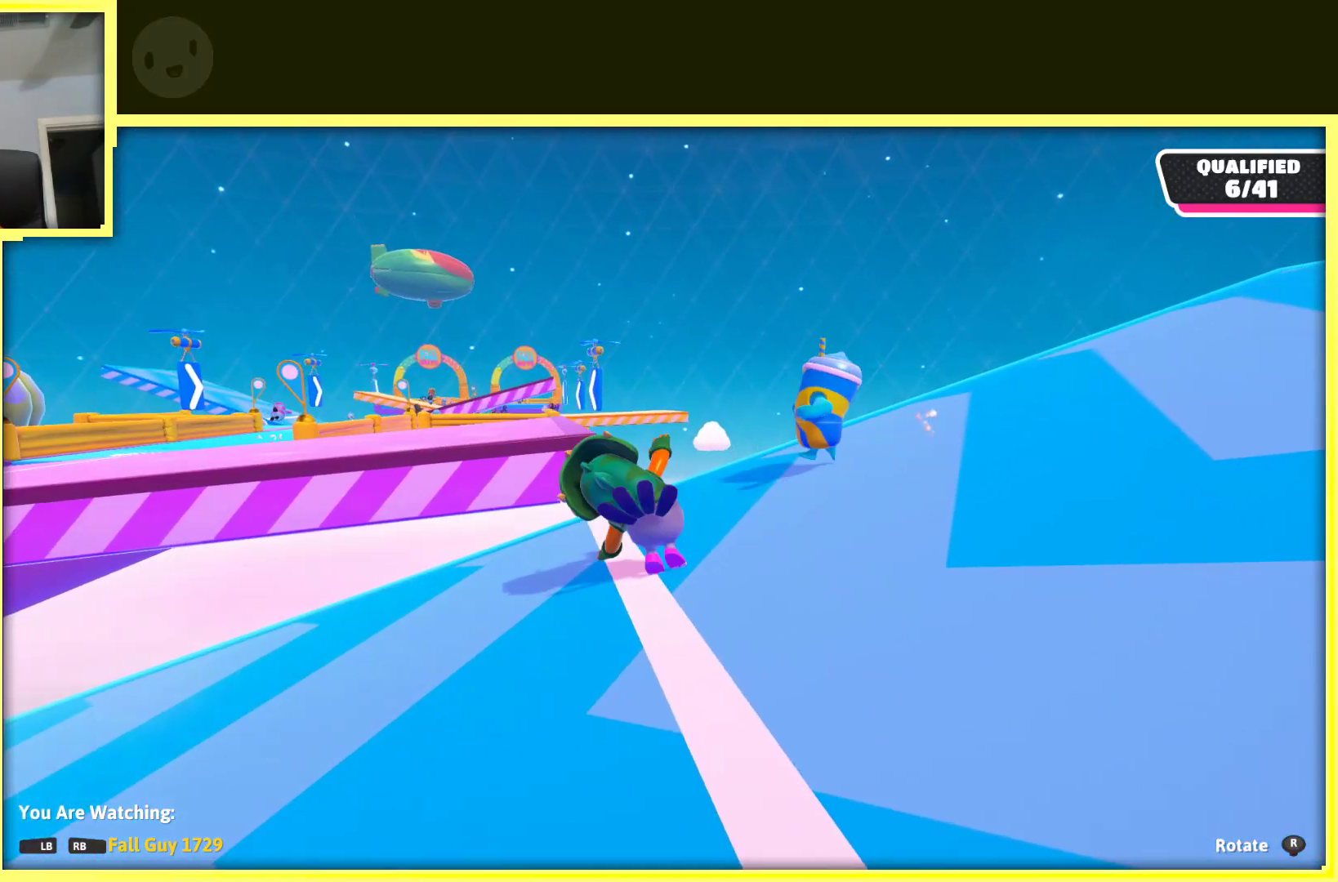
{"buttons": [], "left_stick": "center", "right_stick": "center", "events": [[250, "right_stick", "center"]]}
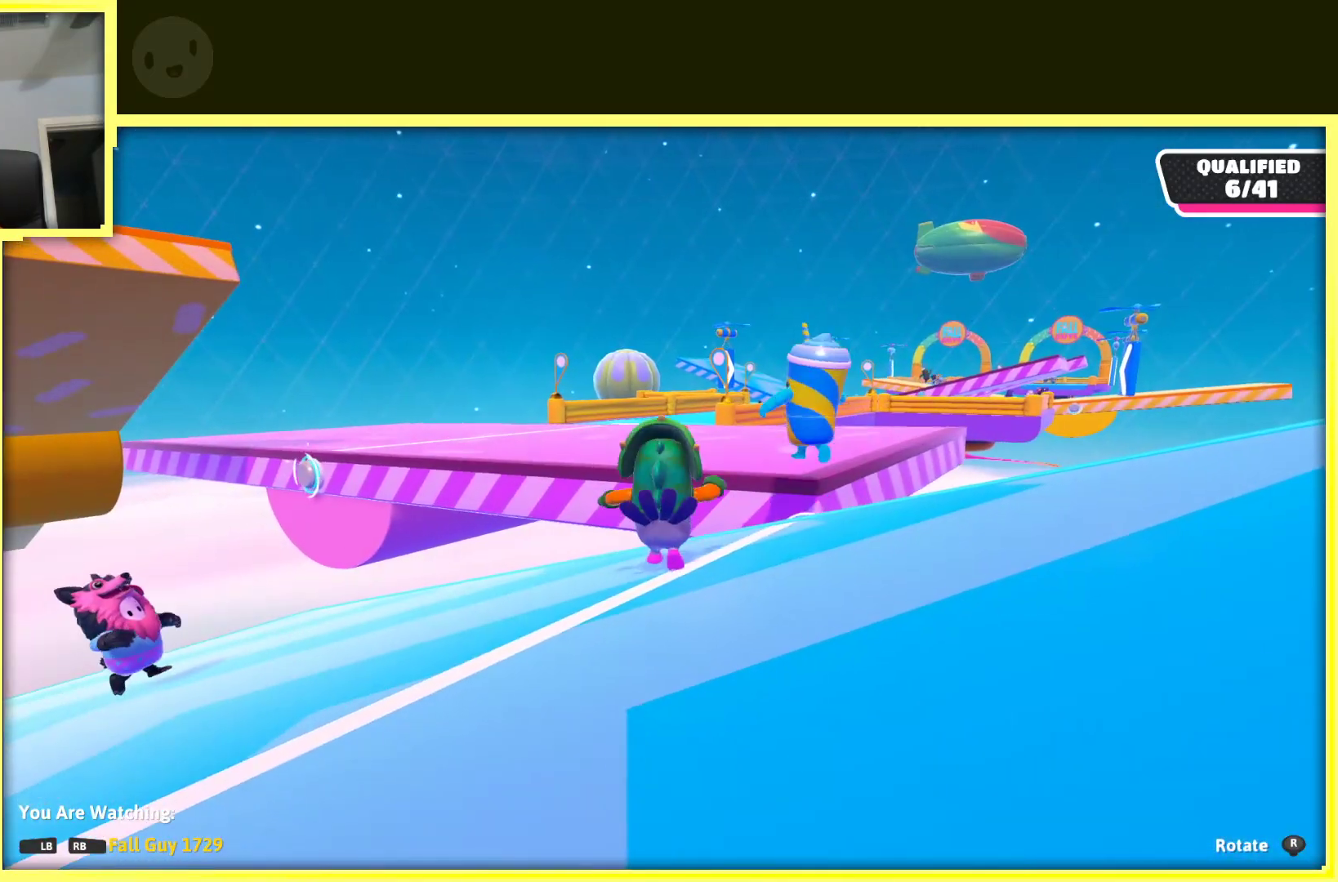
{"buttons": [], "left_stick": "center", "right_stick": "center", "events": [[33, "left_stick", "up"], [117, "left_stick", "center"]]}
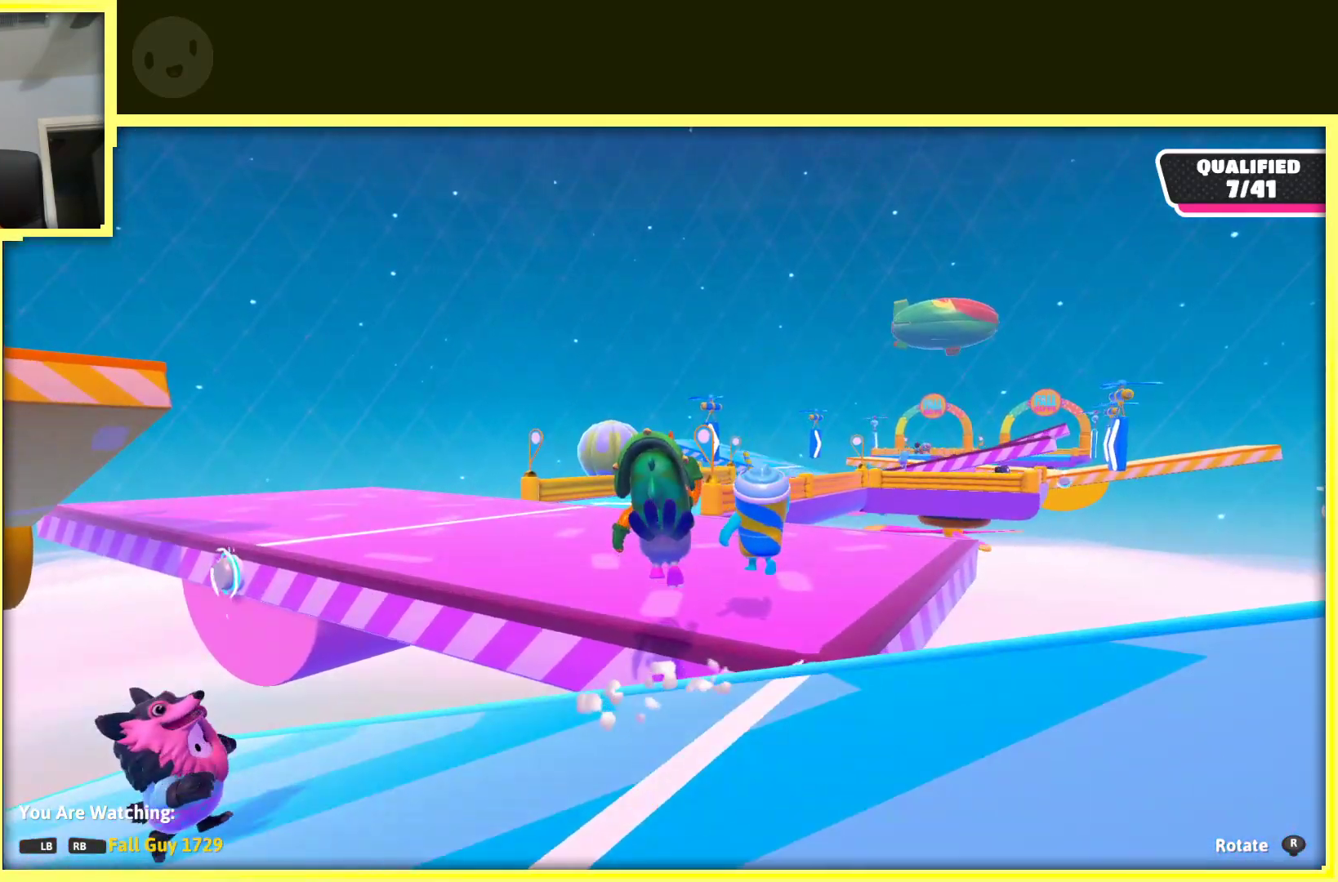
{"buttons": [], "left_stick": "center", "right_stick": "center", "events": []}
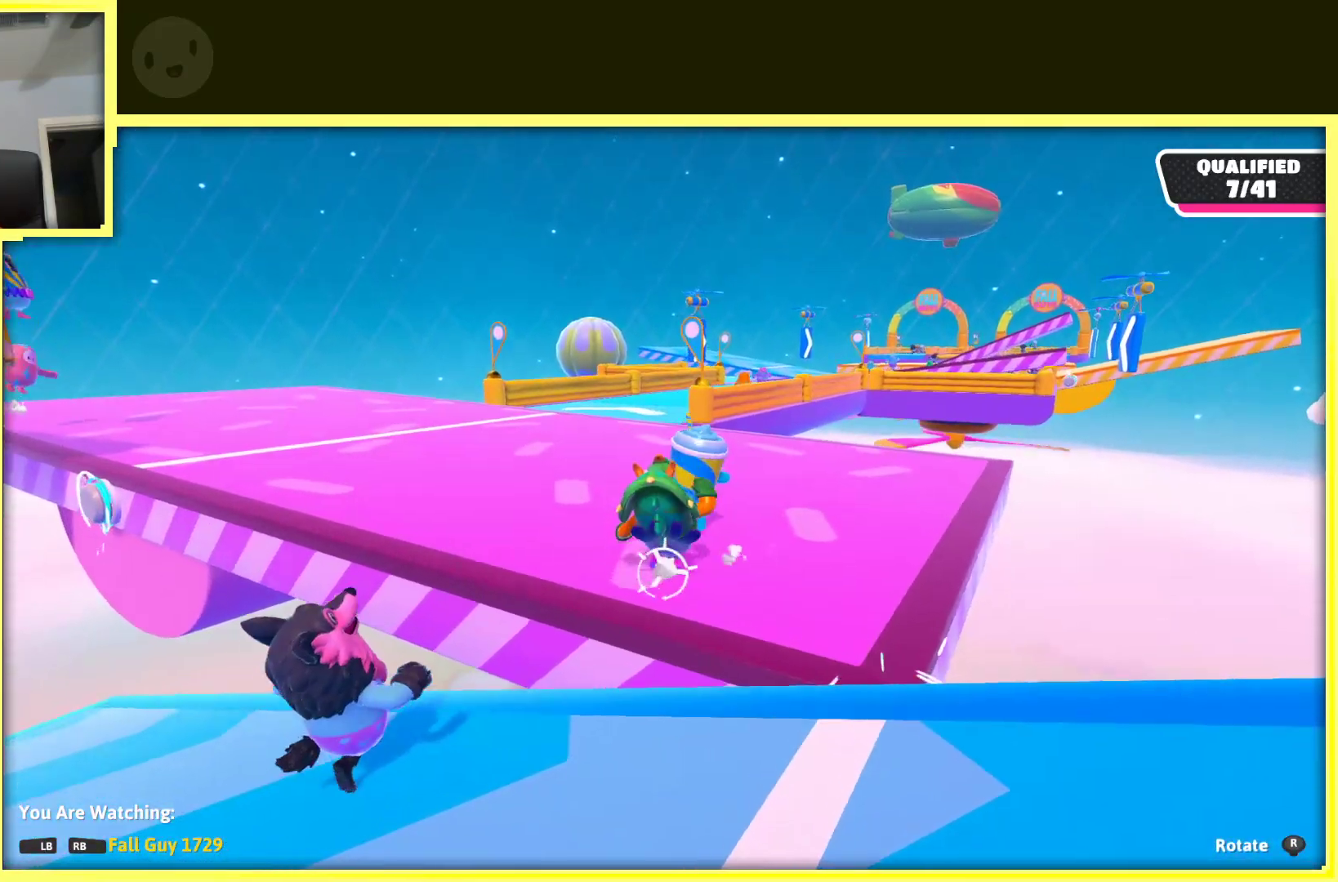
{"buttons": [], "left_stick": "center", "right_stick": "center", "events": []}
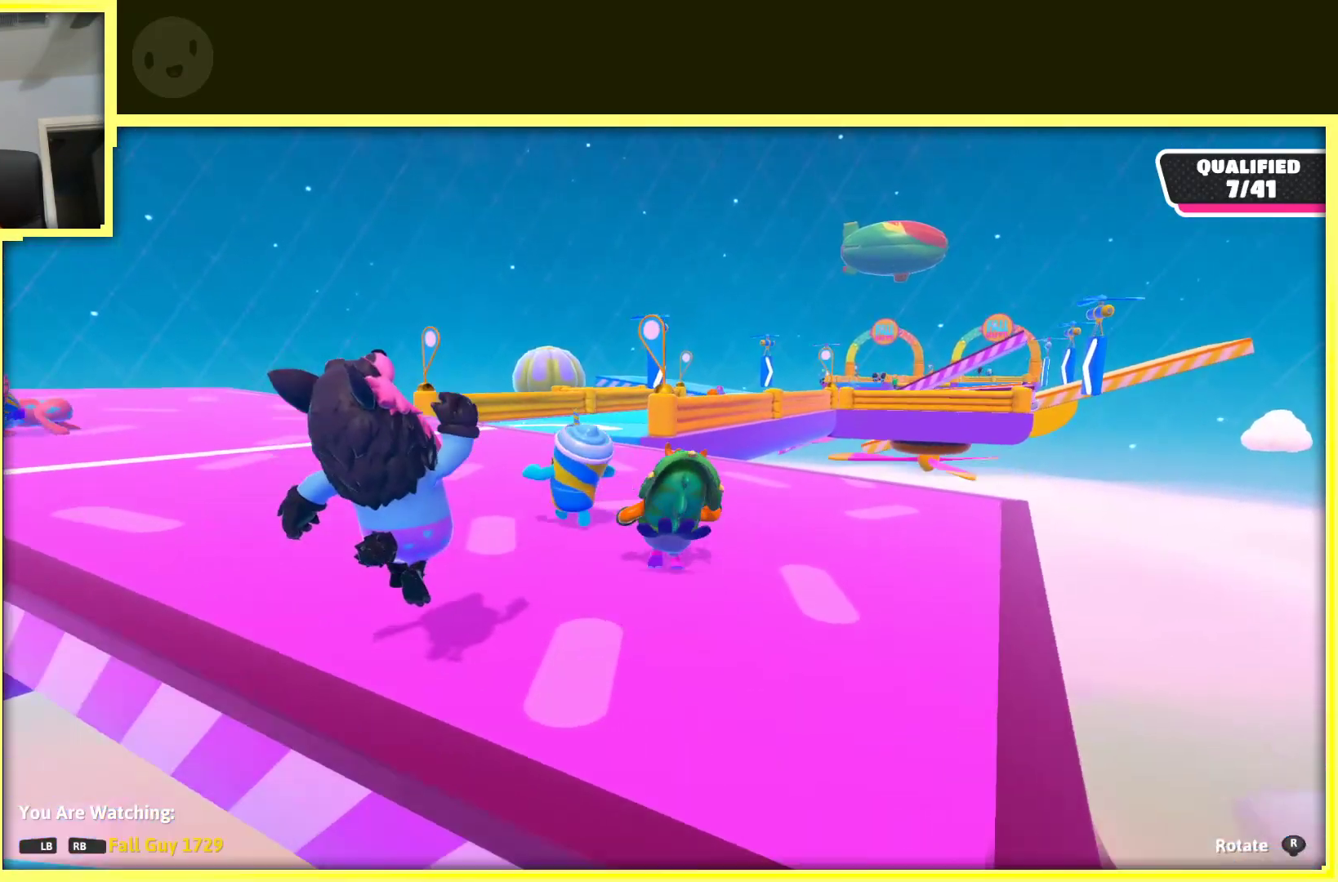
{"buttons": [], "left_stick": "center", "right_stick": "right", "events": [[350, "right_stick", "right"]]}